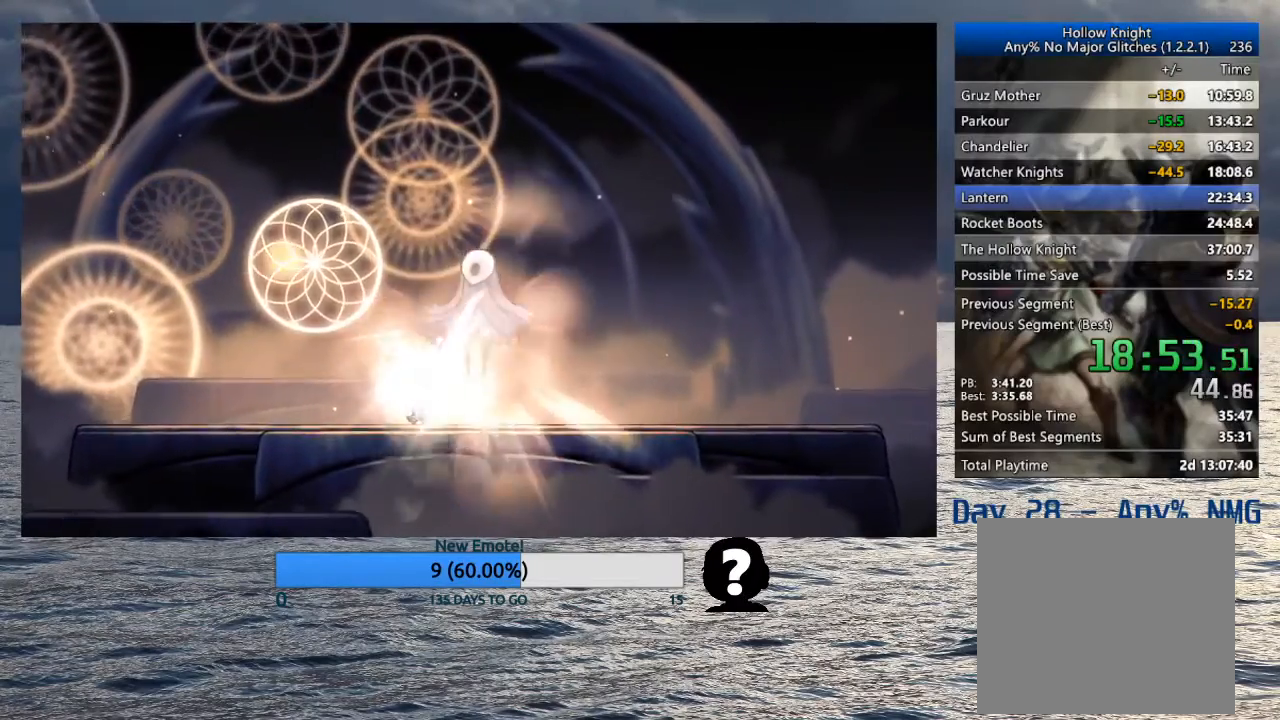
Gameplay with a controller (PlayStation layout); each line is a JSON object with the inputs held at the frame after it. "events" lists button and stick changes between this image and that frame as [ms after this image, input, new state], when the widget could be followed in between.
{"buttons": ["CIRCLE"], "left_stick": "center", "right_stick": "center", "events": []}
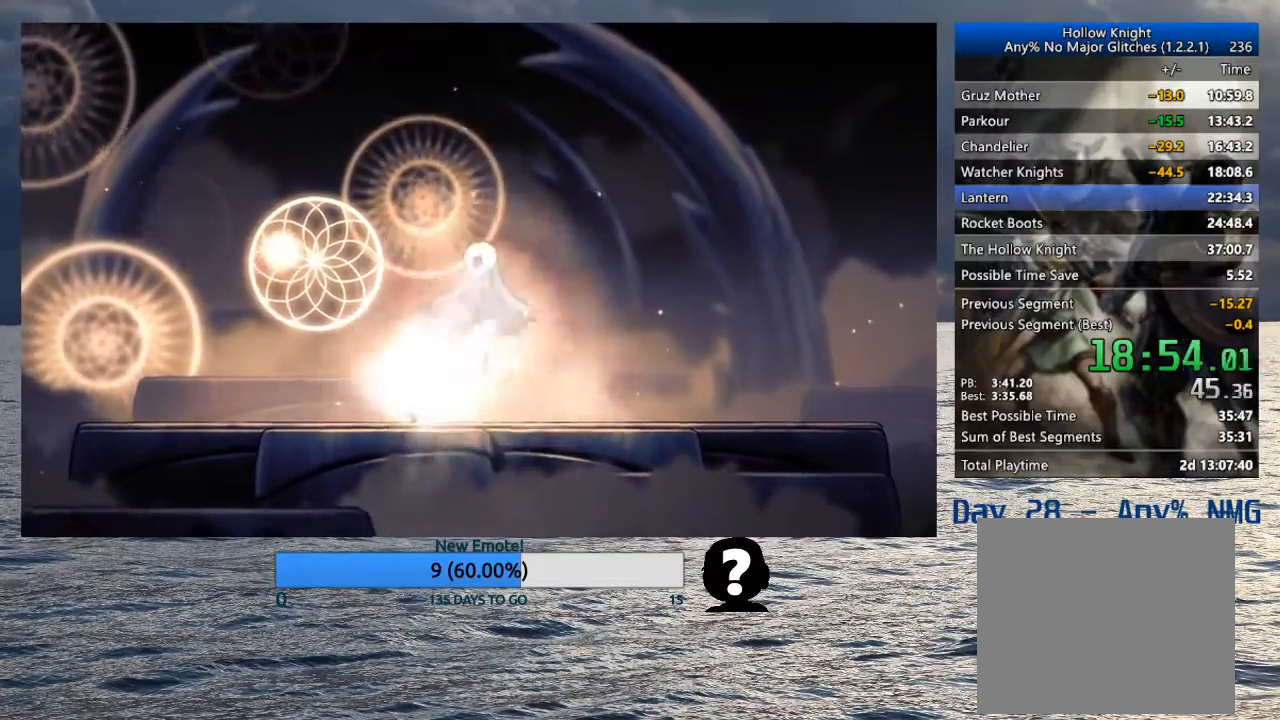
{"buttons": ["CIRCLE"], "left_stick": "center", "right_stick": "center", "events": []}
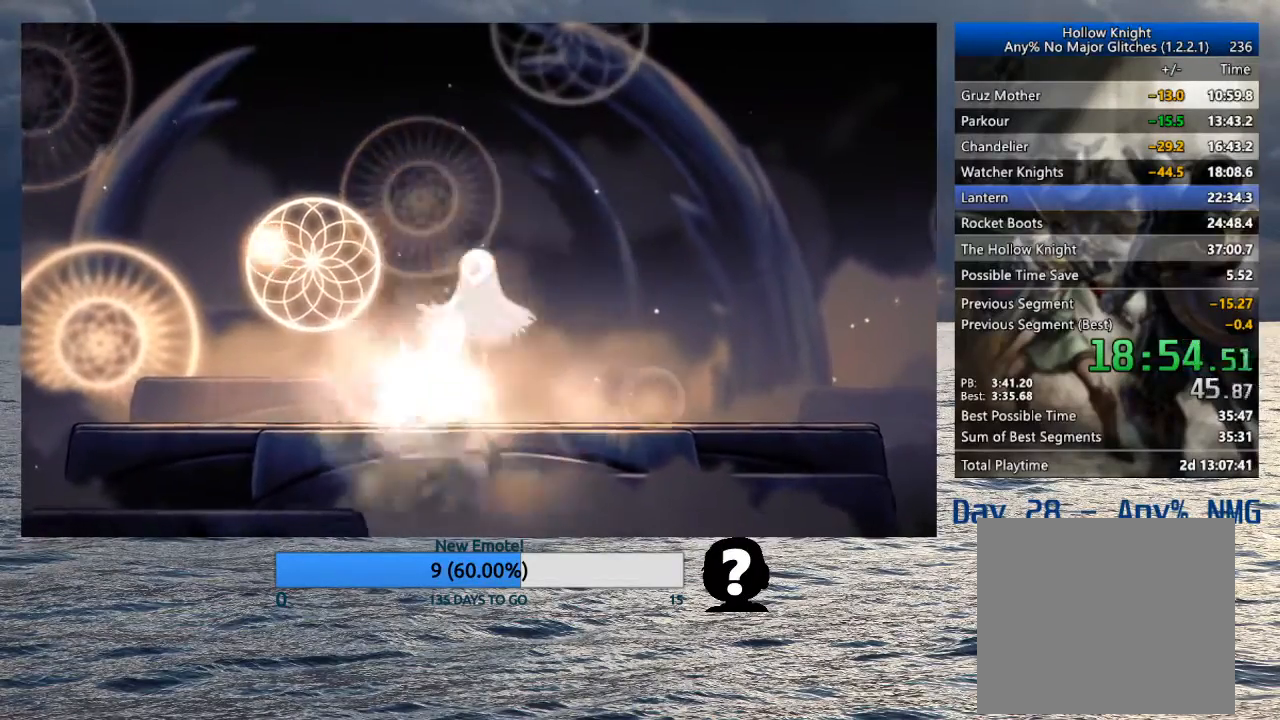
{"buttons": ["CIRCLE"], "left_stick": "center", "right_stick": "center", "events": []}
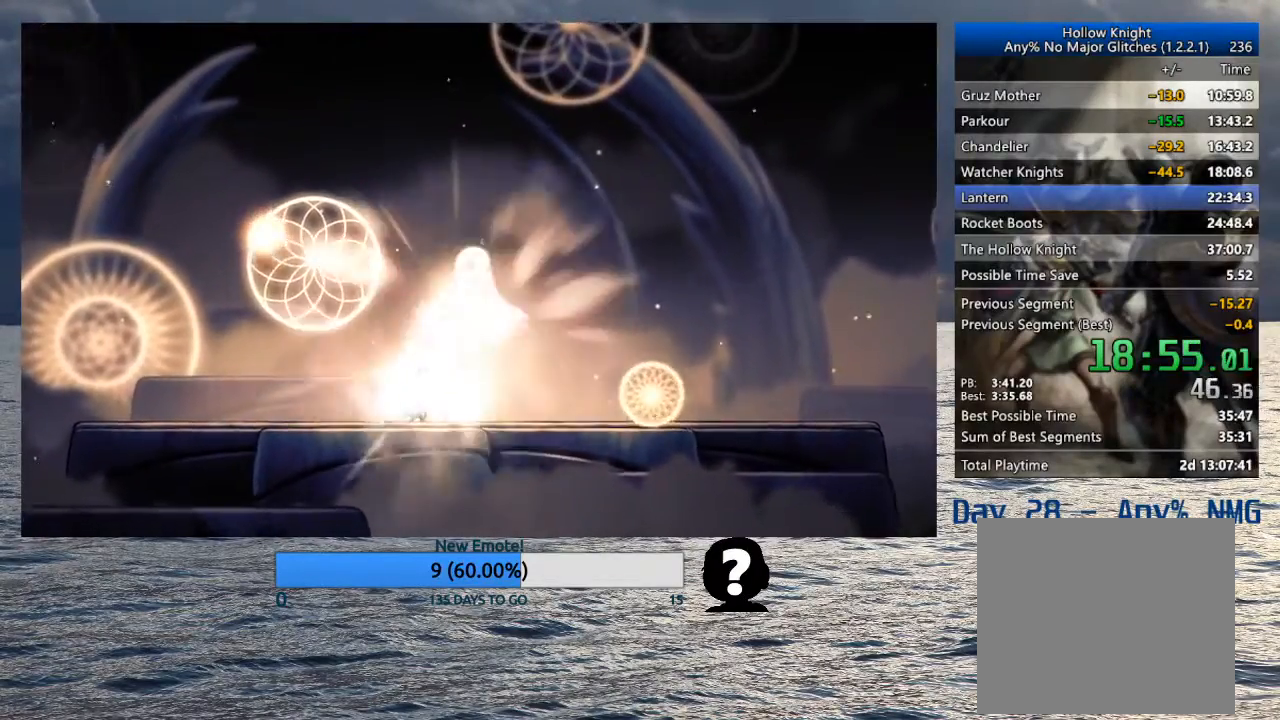
{"buttons": ["CIRCLE"], "left_stick": "center", "right_stick": "center", "events": []}
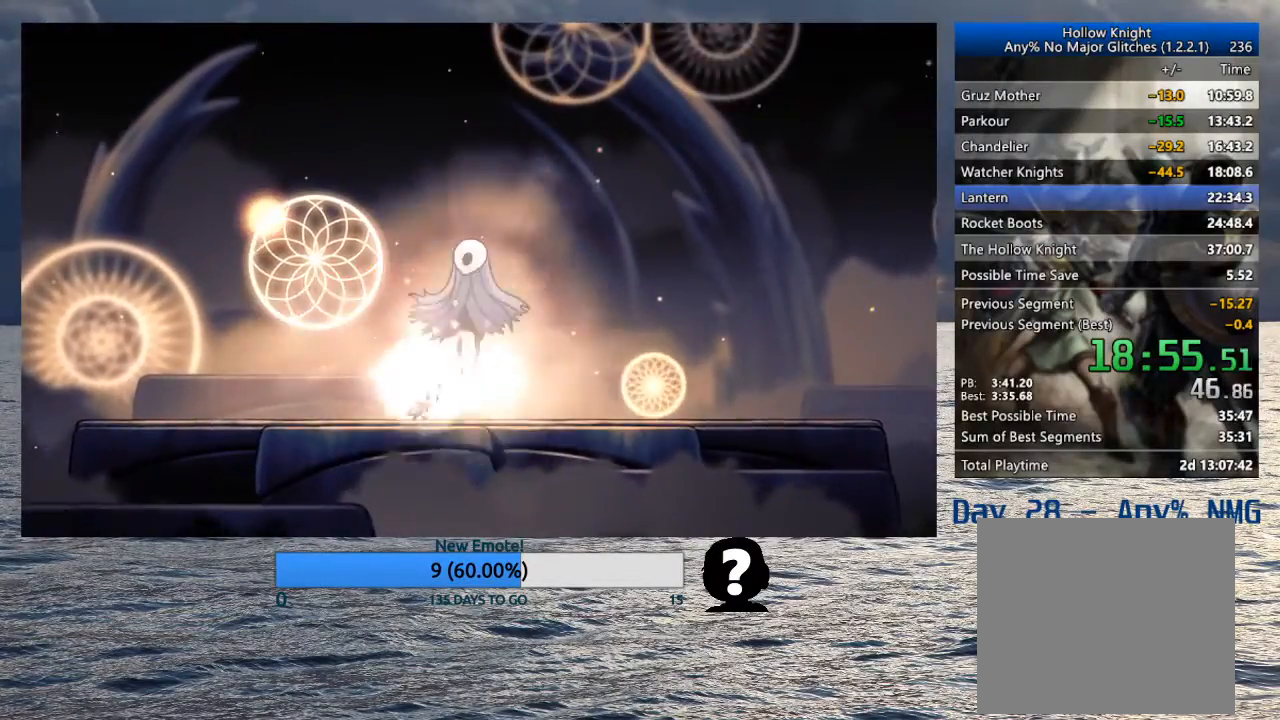
{"buttons": ["CIRCLE"], "left_stick": "center", "right_stick": "center", "events": []}
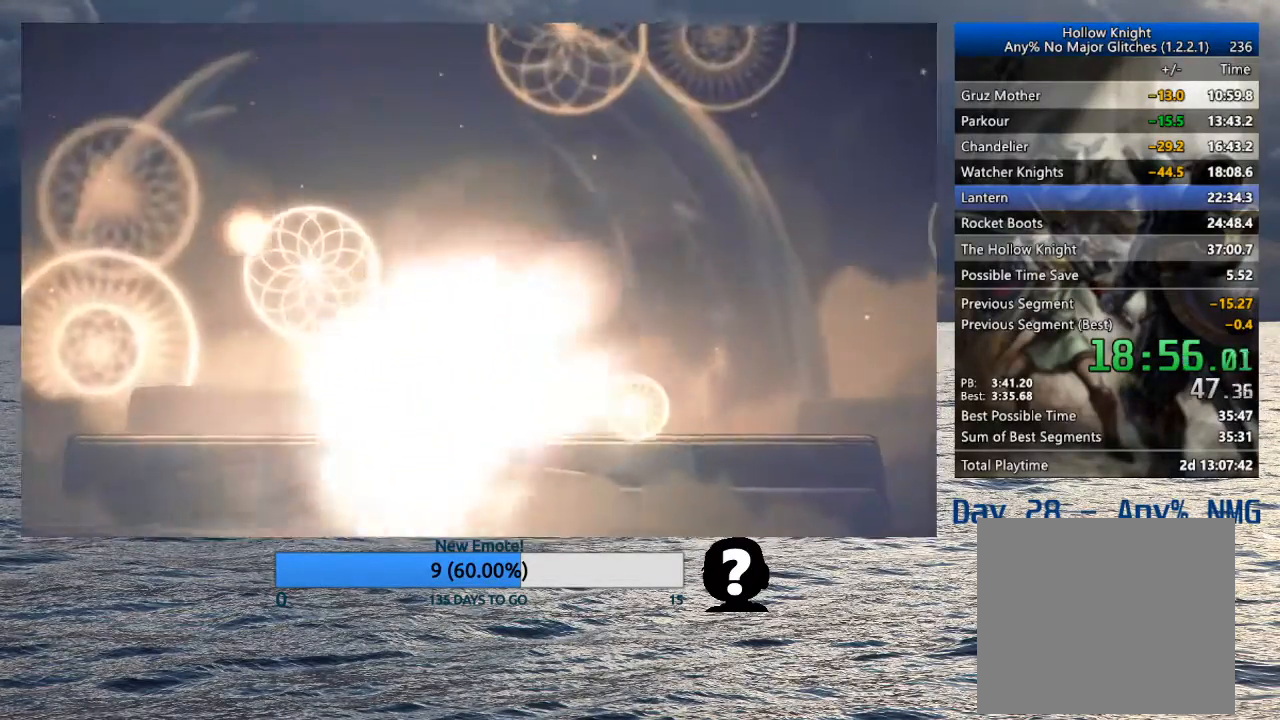
{"buttons": ["CIRCLE"], "left_stick": "center", "right_stick": "center", "events": []}
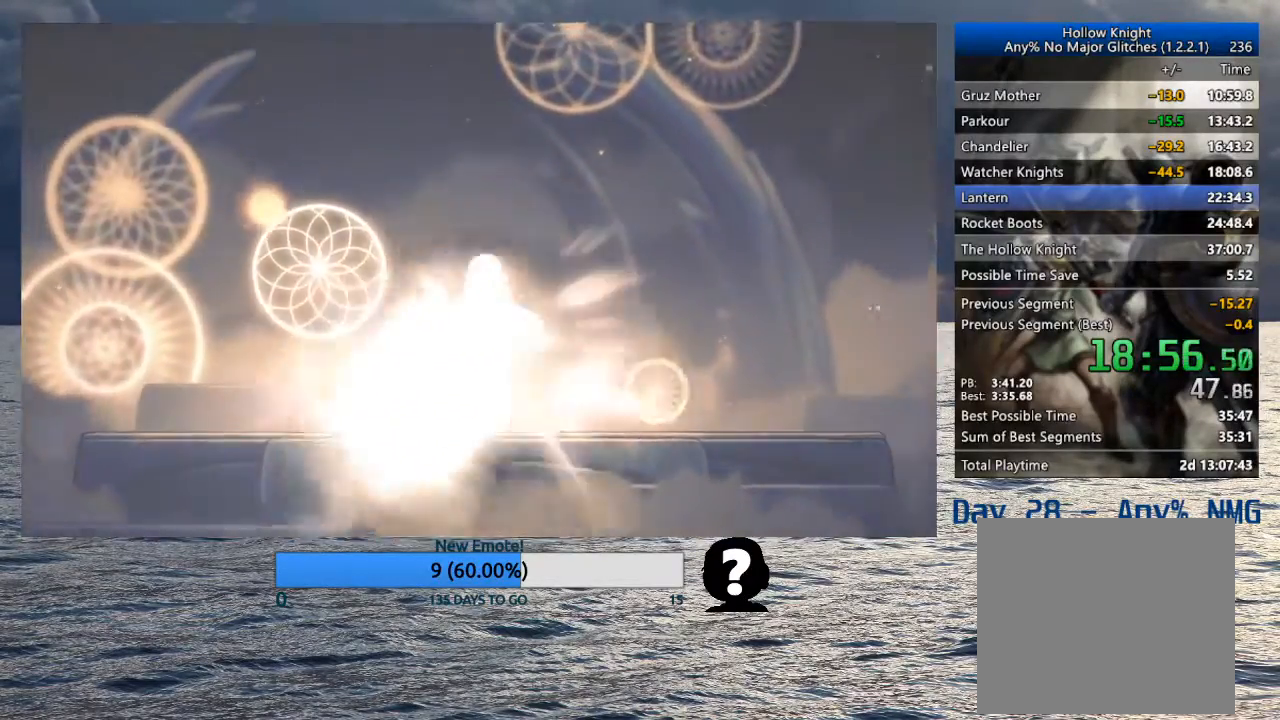
{"buttons": ["CROSS"], "left_stick": "center", "right_stick": "center", "events": [[50, "CIRCLE", "up"], [300, "SQUARE", "down"], [317, "CROSS", "down"], [367, "CROSS", "up"], [383, "SQUARE", "up"], [450, "CROSS", "down"]]}
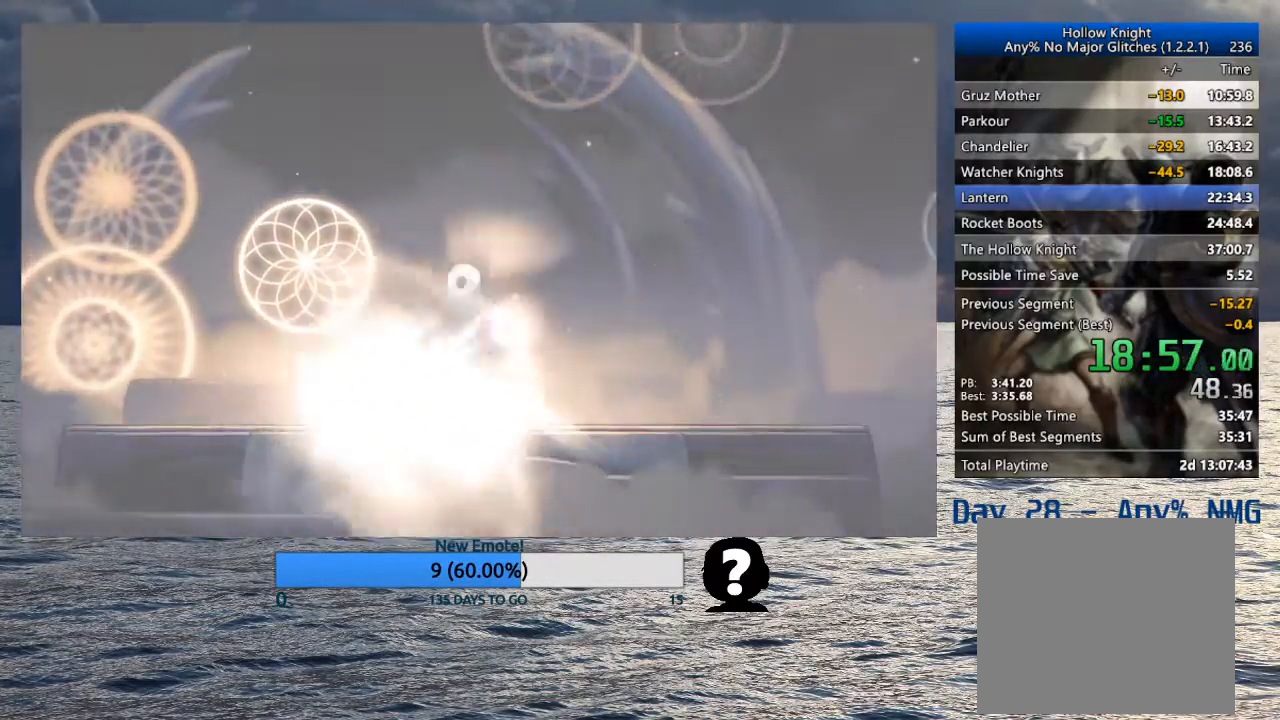
{"buttons": ["CROSS"], "left_stick": "center", "right_stick": "center", "events": [[67, "CROSS", "up"], [117, "CROSS", "down"], [150, "CROSS", "up"], [200, "CROSS", "down"], [250, "CROSS", "up"], [283, "CROSS", "down"], [333, "CROSS", "up"], [383, "CROSS", "down"], [417, "CROSS", "up"], [483, "CROSS", "down"], [483, "SQUARE", "down"], [500, "SQUARE", "up"]]}
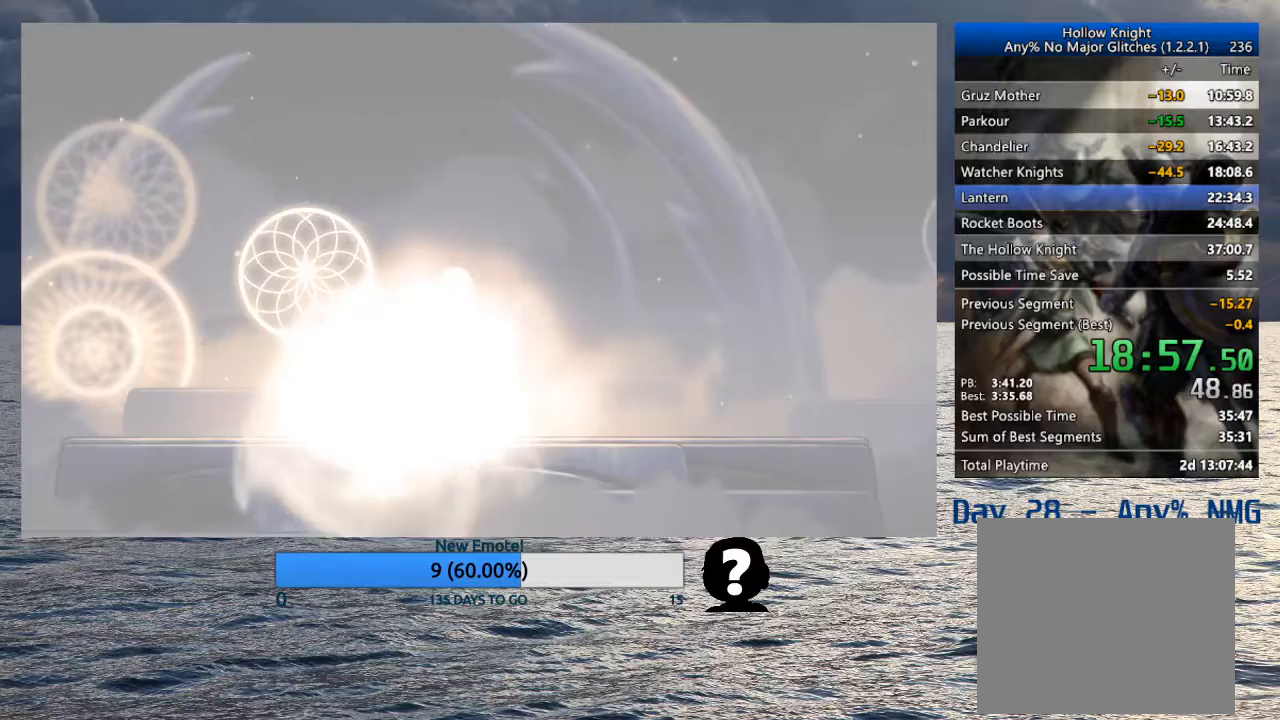
{"buttons": [], "left_stick": "center", "right_stick": "center", "events": [[17, "CROSS", "up"], [83, "CROSS", "down"], [100, "CROSS", "up"], [150, "CROSS", "down"], [167, "SQUARE", "down"], [200, "CROSS", "up"], [200, "SQUARE", "up"], [250, "CROSS", "down"], [267, "SQUARE", "down"], [283, "CROSS", "up"], [283, "SQUARE", "up"], [350, "CROSS", "down"], [350, "SQUARE", "down"], [383, "CROSS", "up"], [383, "SQUARE", "up"], [433, "CROSS", "down"], [450, "SQUARE", "down"], [483, "CROSS", "up"], [483, "SQUARE", "up"]]}
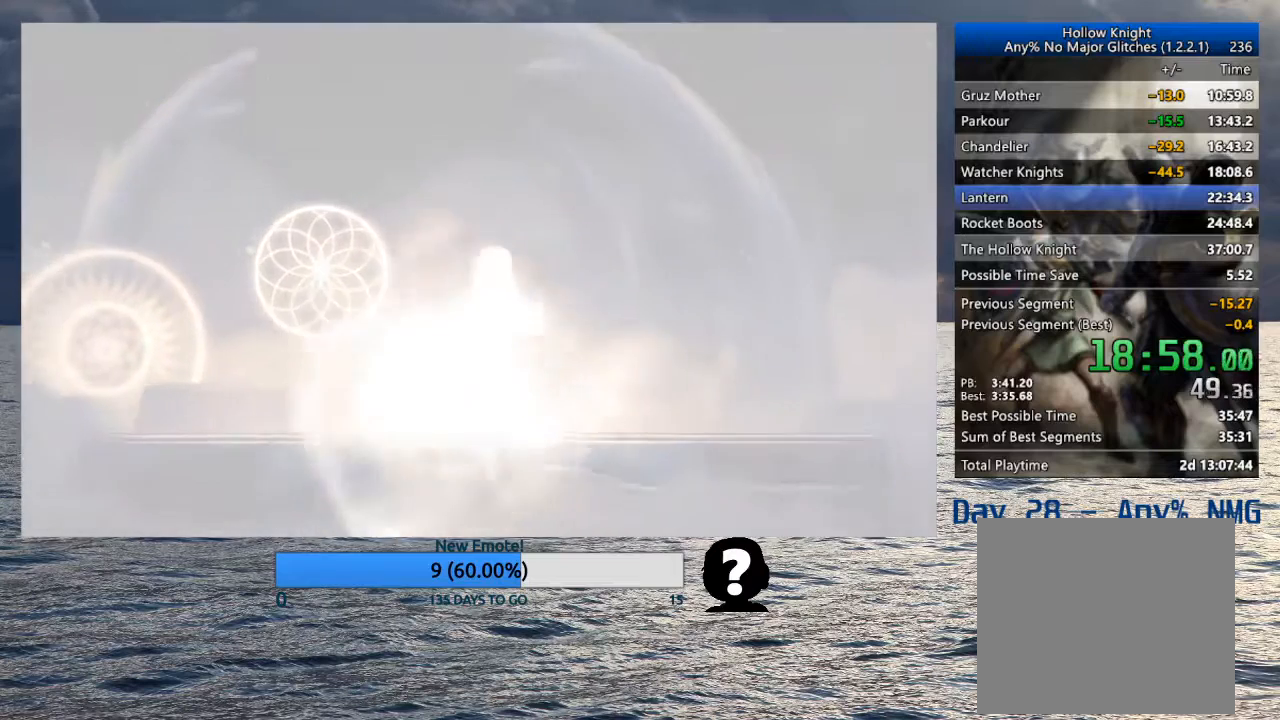
{"buttons": [], "left_stick": "center", "right_stick": "center", "events": [[33, "CROSS", "down"], [33, "SQUARE", "down"], [67, "SQUARE", "up"], [83, "CROSS", "up"], [117, "CROSS", "down"], [133, "SQUARE", "down"], [167, "CROSS", "up"], [167, "SQUARE", "up"], [217, "CROSS", "down"], [233, "SQUARE", "down"], [267, "CROSS", "up"], [267, "SQUARE", "up"], [317, "CROSS", "down"], [317, "SQUARE", "down"], [367, "SQUARE", "up"], [383, "CROSS", "up"], [433, "CROSS", "down"], [433, "SQUARE", "down"], [467, "CROSS", "up"], [467, "SQUARE", "up"]]}
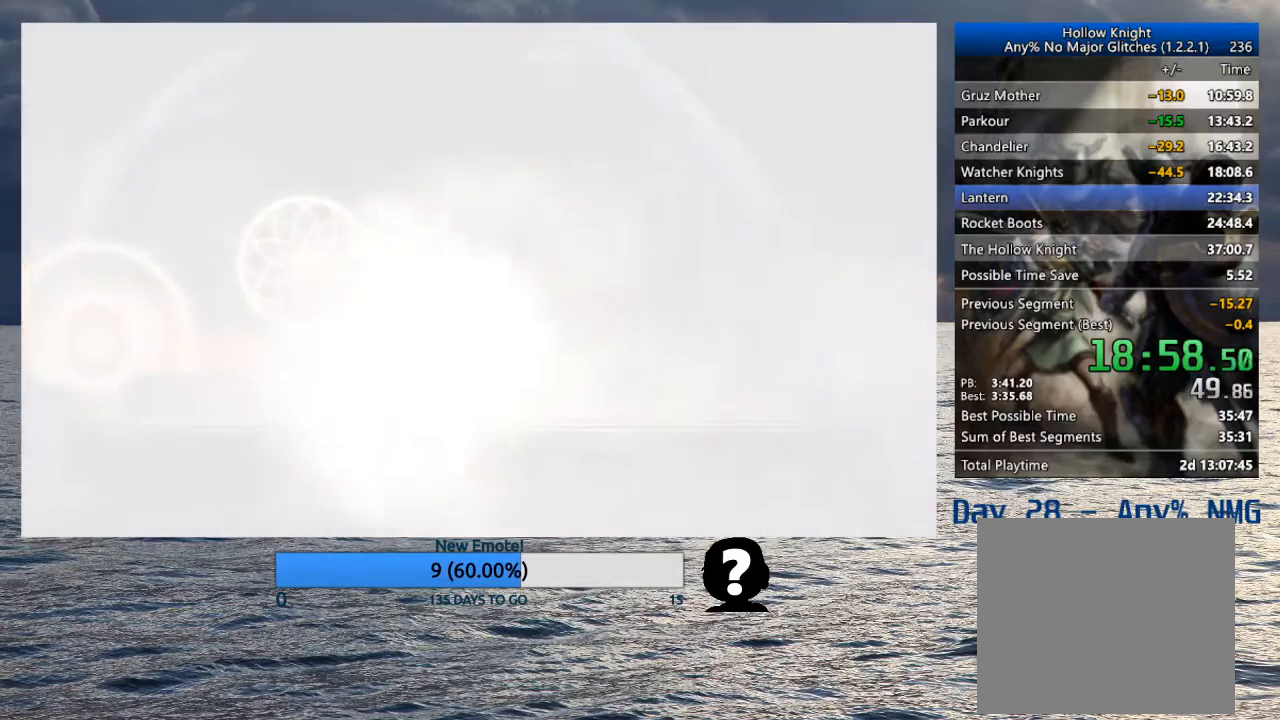
{"buttons": ["CROSS"], "left_stick": "center", "right_stick": "center", "events": [[17, "CROSS", "down"], [17, "SQUARE", "down"], [67, "CROSS", "up"], [67, "SQUARE", "up"], [117, "CROSS", "down"], [117, "SQUARE", "down"], [150, "SQUARE", "up"], [167, "CROSS", "up"], [217, "CROSS", "down"], [217, "SQUARE", "down"], [250, "CROSS", "up"], [250, "SQUARE", "up"], [317, "CROSS", "down"], [317, "SQUARE", "down"], [350, "SQUARE", "up"], [367, "CROSS", "up"], [417, "CROSS", "down"], [417, "SQUARE", "down"], [450, "CROSS", "up"], [450, "SQUARE", "up"], [500, "CROSS", "down"]]}
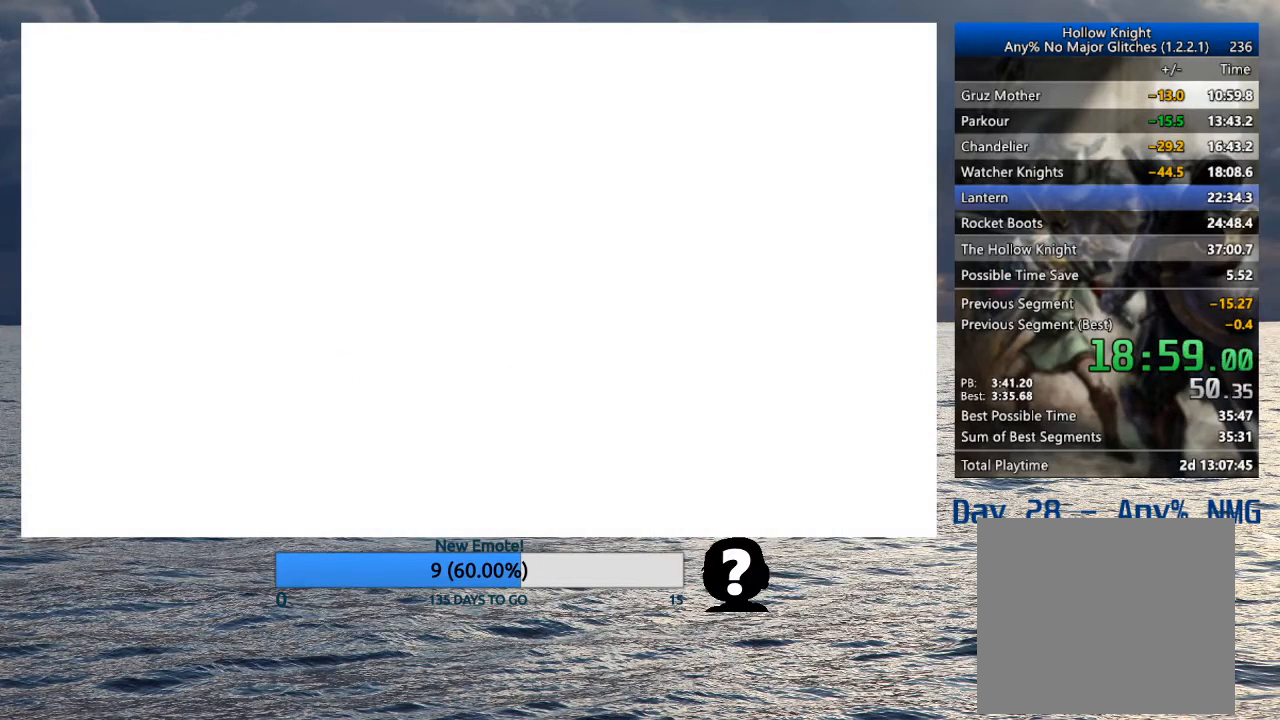
{"buttons": ["CROSS", "SQUARE"], "left_stick": "center", "right_stick": "center", "events": [[17, "SQUARE", "down"], [50, "SQUARE", "up"], [67, "CROSS", "up"], [100, "CROSS", "down"], [133, "CROSS", "up"], [200, "CROSS", "down"], [200, "SQUARE", "down"], [233, "CROSS", "up"], [233, "SQUARE", "up"], [283, "CROSS", "down"], [283, "SQUARE", "down"], [333, "SQUARE", "up"], [350, "CROSS", "up"], [383, "CROSS", "down"], [383, "SQUARE", "down"], [433, "CROSS", "up"], [433, "SQUARE", "up"], [483, "CROSS", "down"], [500, "SQUARE", "down"]]}
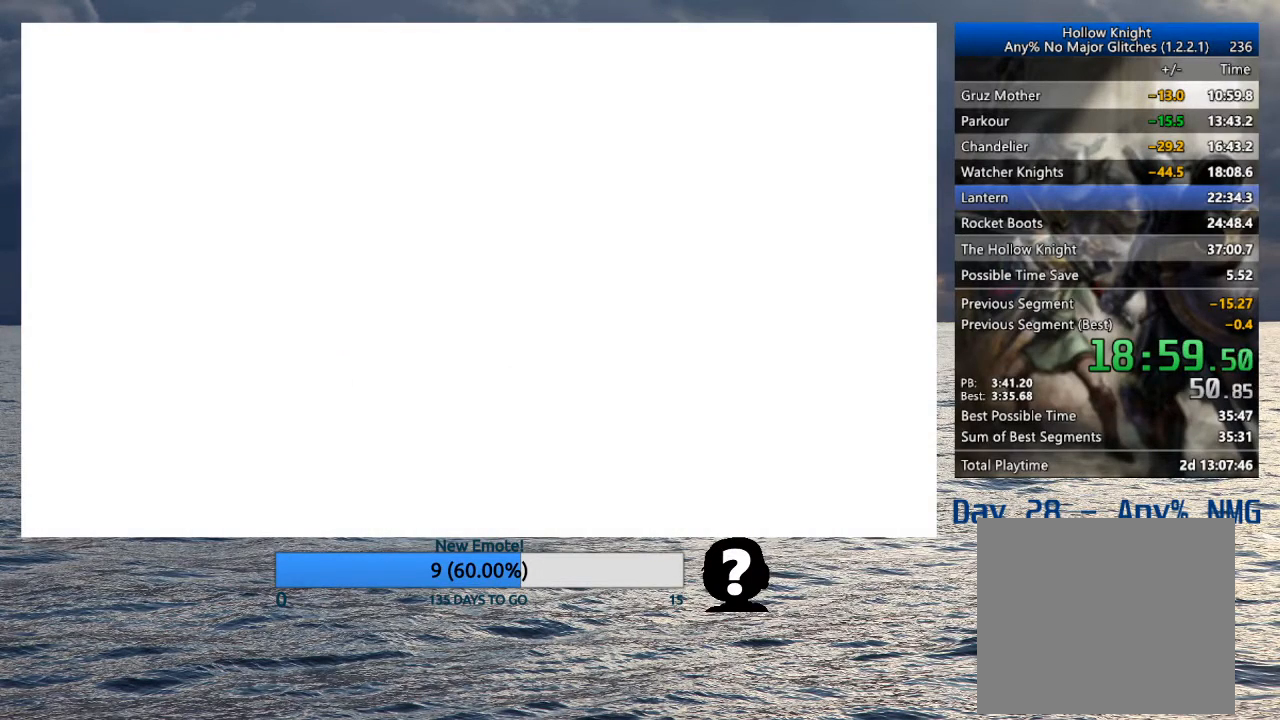
{"buttons": ["CROSS", "SQUARE"], "left_stick": "center", "right_stick": "center", "events": [[17, "SQUARE", "up"], [33, "CROSS", "up"], [83, "CROSS", "down"], [83, "SQUARE", "down"], [117, "SQUARE", "up"], [133, "CROSS", "up"], [183, "CROSS", "down"], [183, "SQUARE", "down"], [217, "SQUARE", "up"], [233, "CROSS", "up"], [283, "CROSS", "down"], [283, "SQUARE", "down"], [333, "CROSS", "up"], [333, "SQUARE", "up"], [383, "CROSS", "down"], [383, "SQUARE", "down"], [433, "CROSS", "up"], [433, "SQUARE", "up"], [483, "CROSS", "down"], [483, "SQUARE", "down"]]}
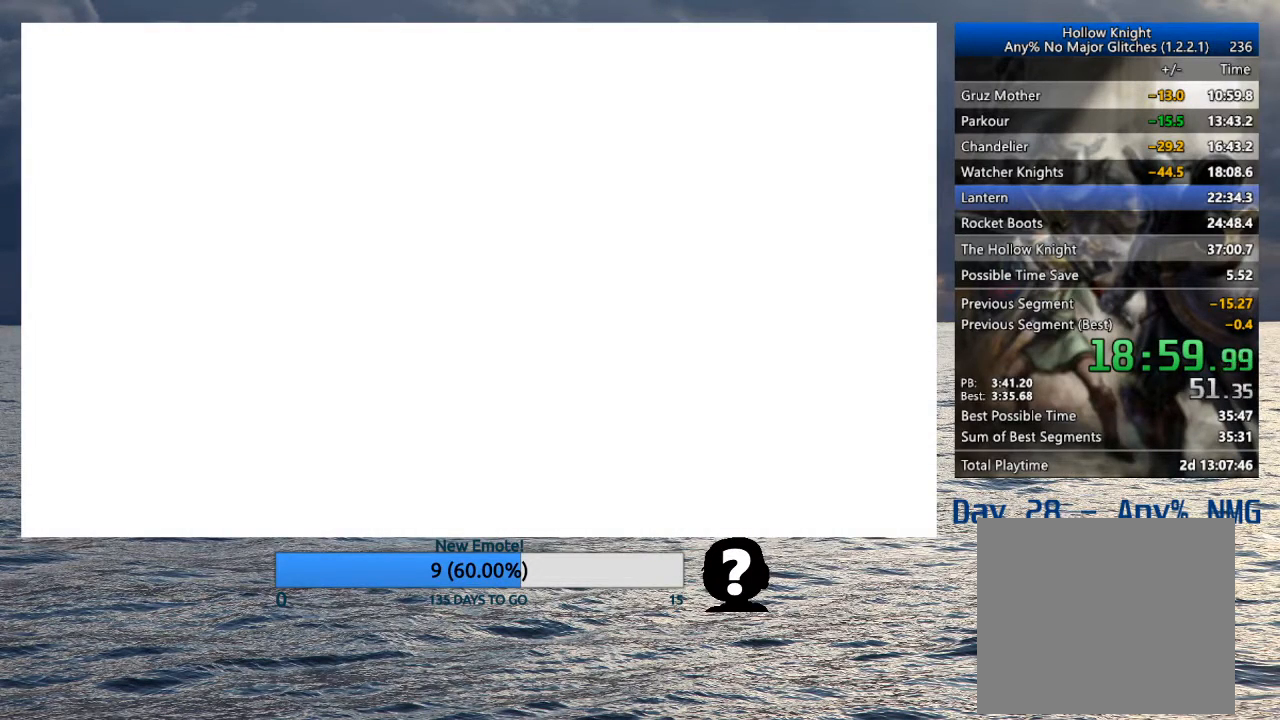
{"buttons": [], "left_stick": "center", "right_stick": "center", "events": [[33, "CROSS", "up"], [33, "SQUARE", "up"], [83, "CROSS", "down"], [100, "SQUARE", "down"], [133, "CROSS", "up"], [133, "SQUARE", "up"], [183, "CROSS", "down"], [183, "SQUARE", "down"], [250, "SQUARE", "up"], [267, "CROSS", "up"], [300, "CROSS", "down"], [367, "CROSS", "up"]]}
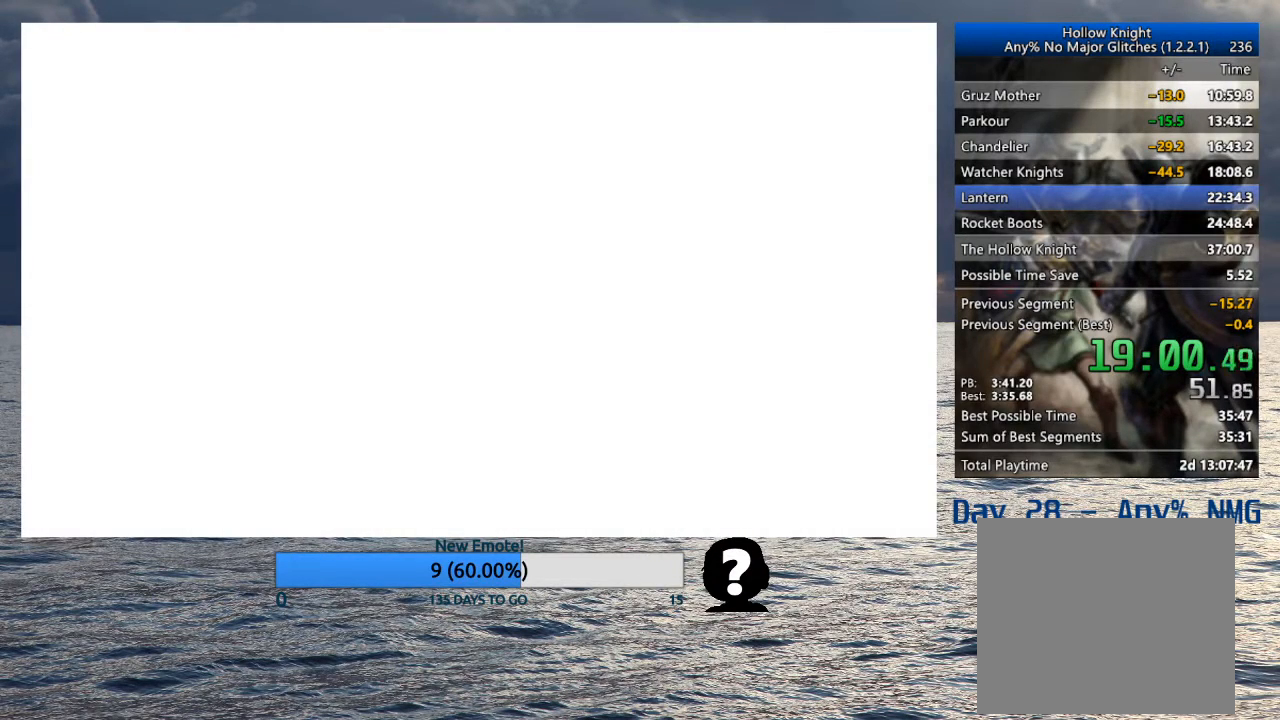
{"buttons": [], "left_stick": "down-left", "right_stick": "center", "events": [[267, "left_stick", "down-left"]]}
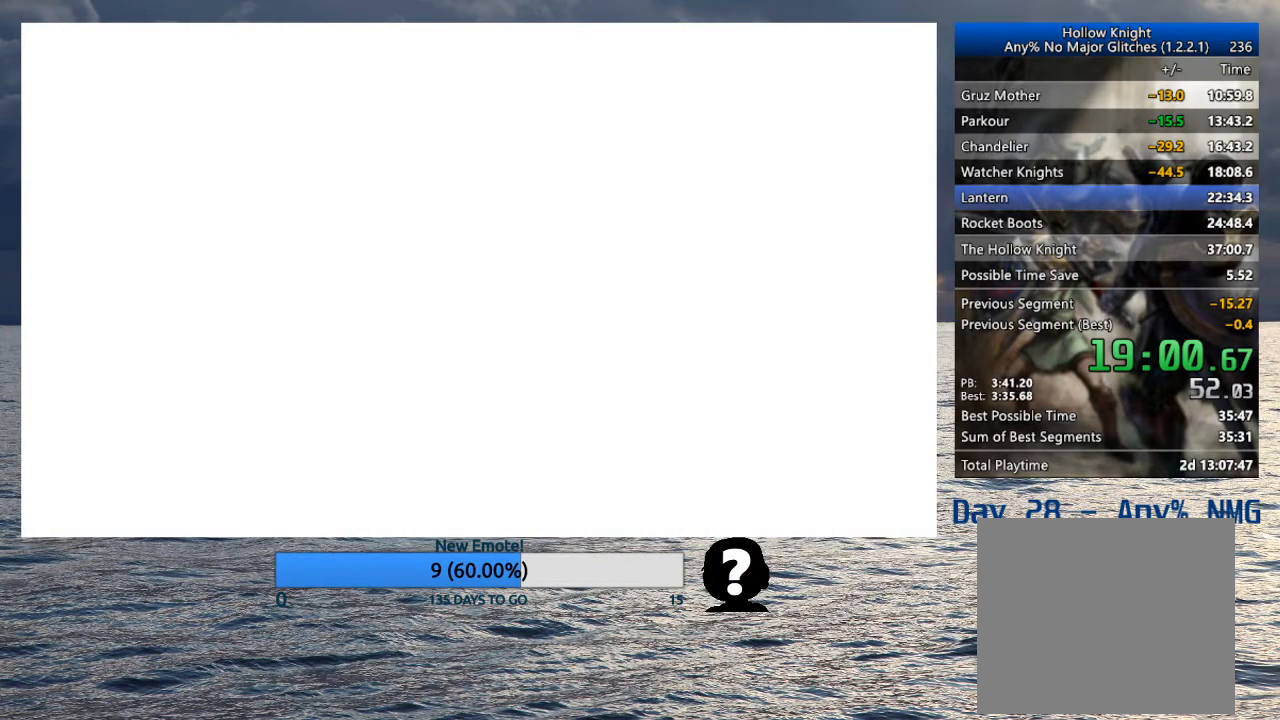
{"buttons": [], "left_stick": "down-left", "right_stick": "center", "events": []}
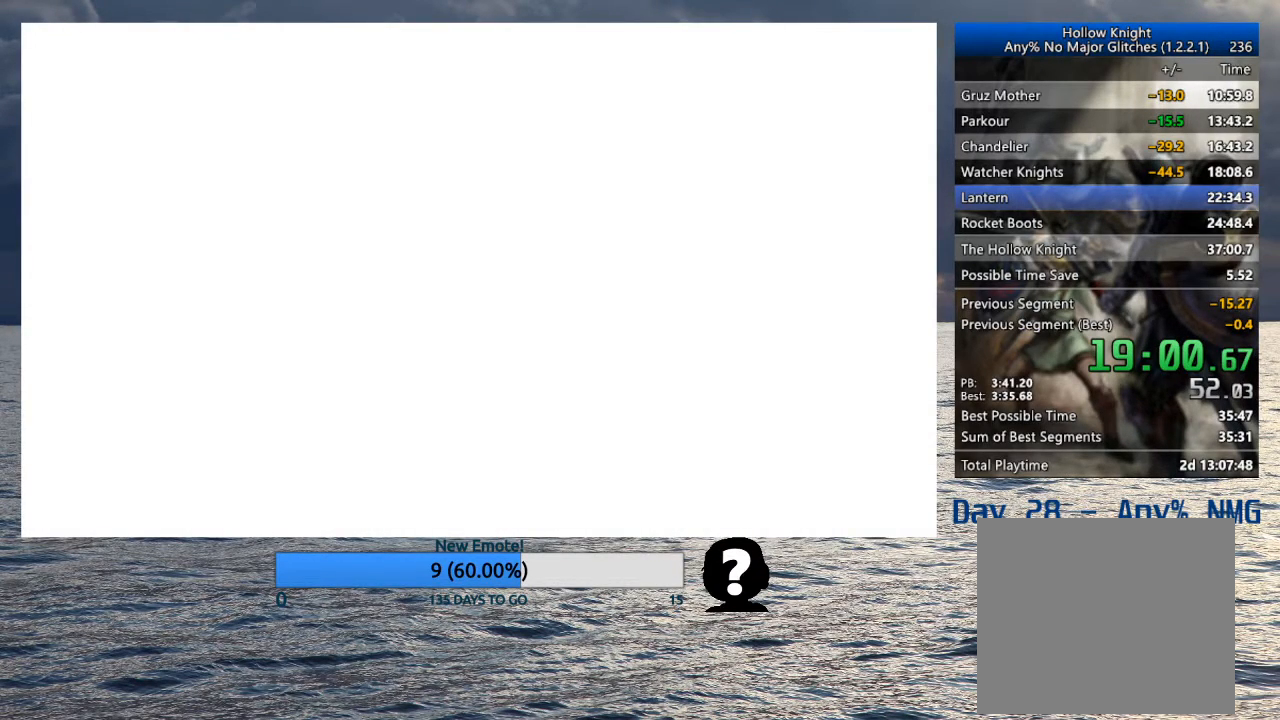
{"buttons": [], "left_stick": "center", "right_stick": "center", "events": [[267, "left_stick", "center"]]}